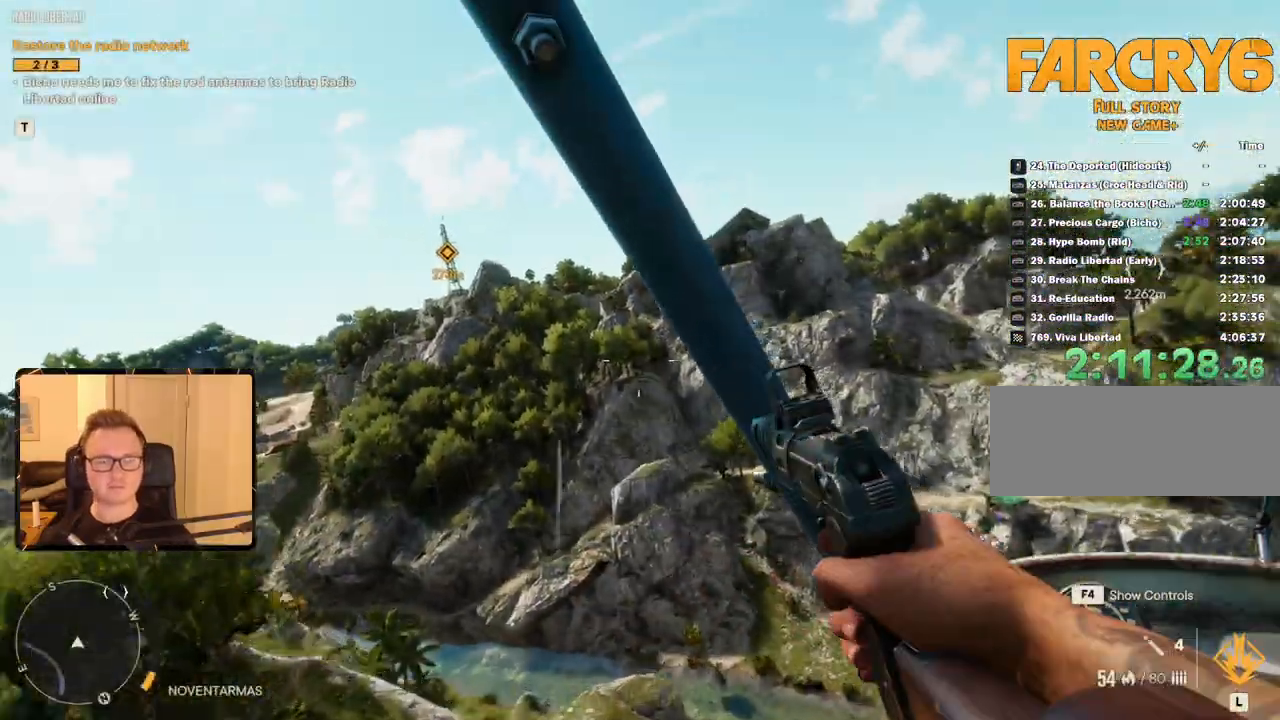
Gameplay with keyboard and mouse; each line is a JSON object with the keys and mouse buttons held at the frame after it. "events" lists presses ("down") and releases ("up") of "1", "2", "3", "4", "5", "6", "7", "8", "9", "a", "alt", "b", "c", "caps_lock", "ctrl", "d", "e", "escape", "f", "g", "h", "m", "n", "q", "r", "return", "s", "shift", "space", "t", "tab", "v", "w", "x", "y", "z", "mouse_left", "mouse_right", "mouse_mb4", "mouse_mb5", "mouse_wheel_up" and "mouse_wheel_down" between this image and that frame as [ms after this image, input, new state], when the widget could be followed in between. "mouse_left", "mouse_right", "mouse_mb4", "mouse_mb5", "mouse_wheel_up", "mouse_wheel_down" = the "left", "right", "mb4", "mb5", "wheel_up", "wheel_down" buttons of the "mouse" list. No other keys are recorded. Mouse movement is not recorded.
{"keys": ["a", "w"], "mouse": ["right"], "events": [[350, "mouse_right", "down"]]}
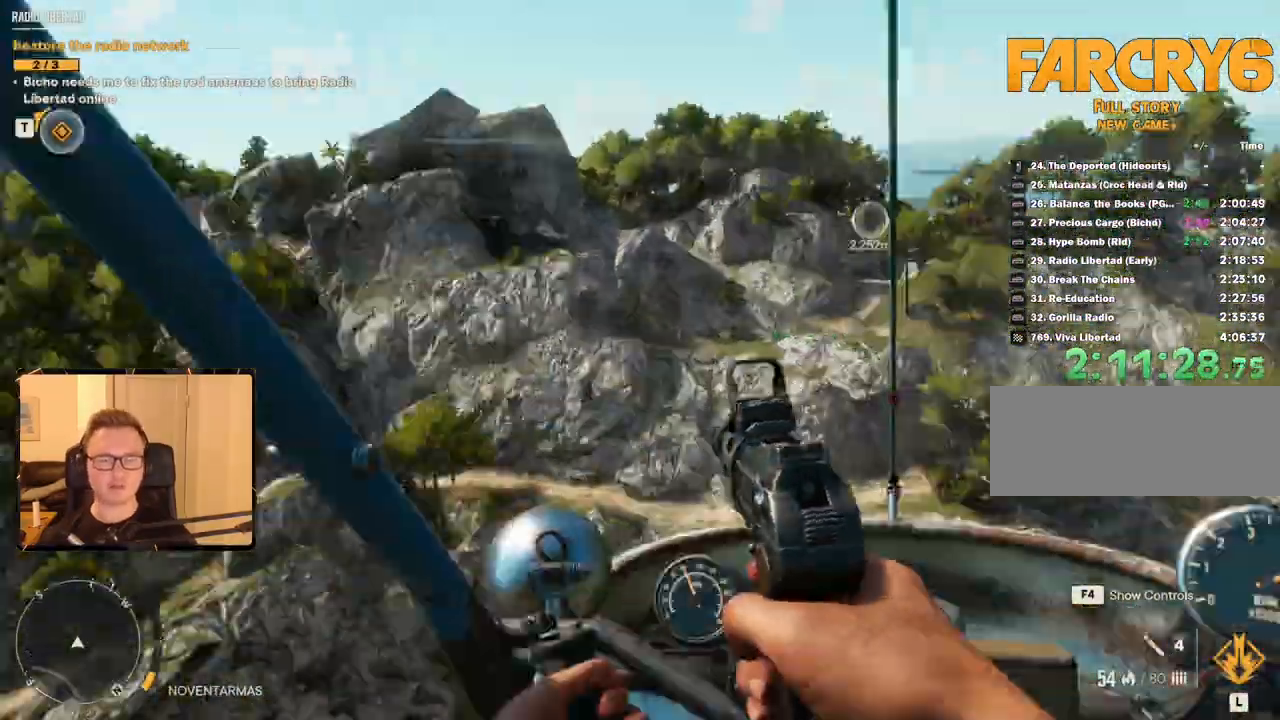
{"keys": ["a", "w"], "mouse": ["right"], "events": []}
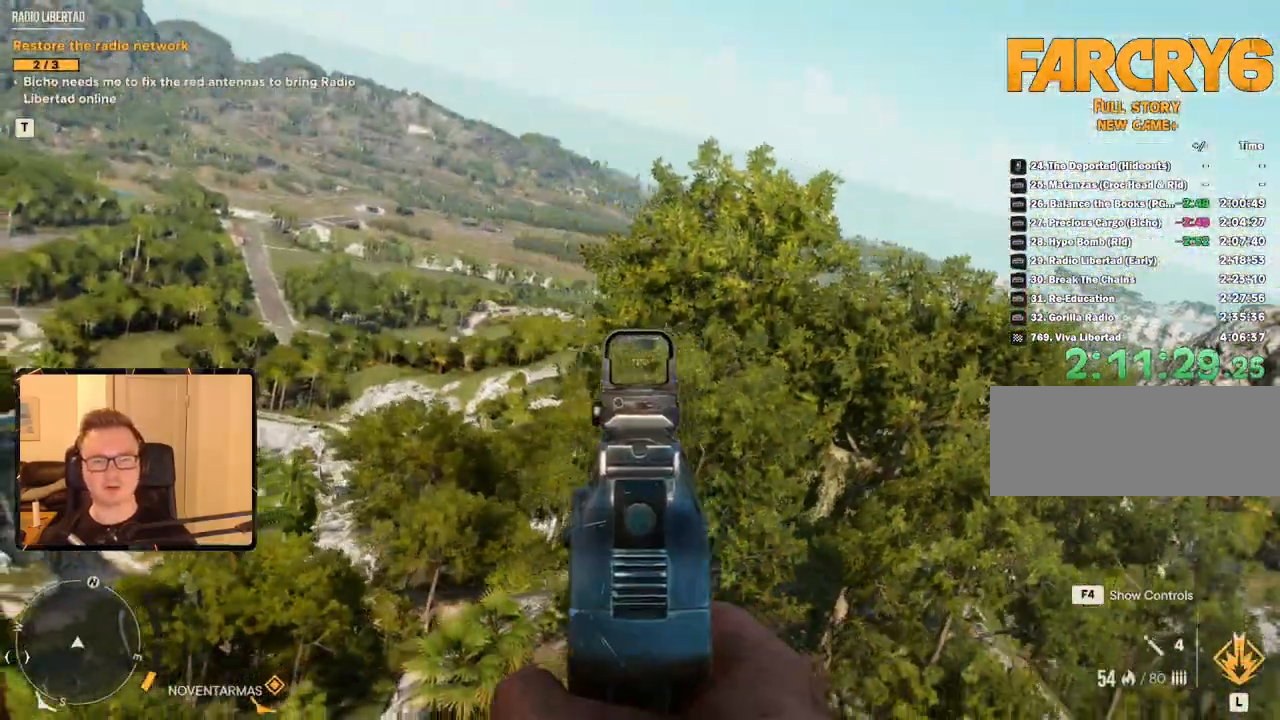
{"keys": ["a", "w"], "mouse": ["right"], "events": []}
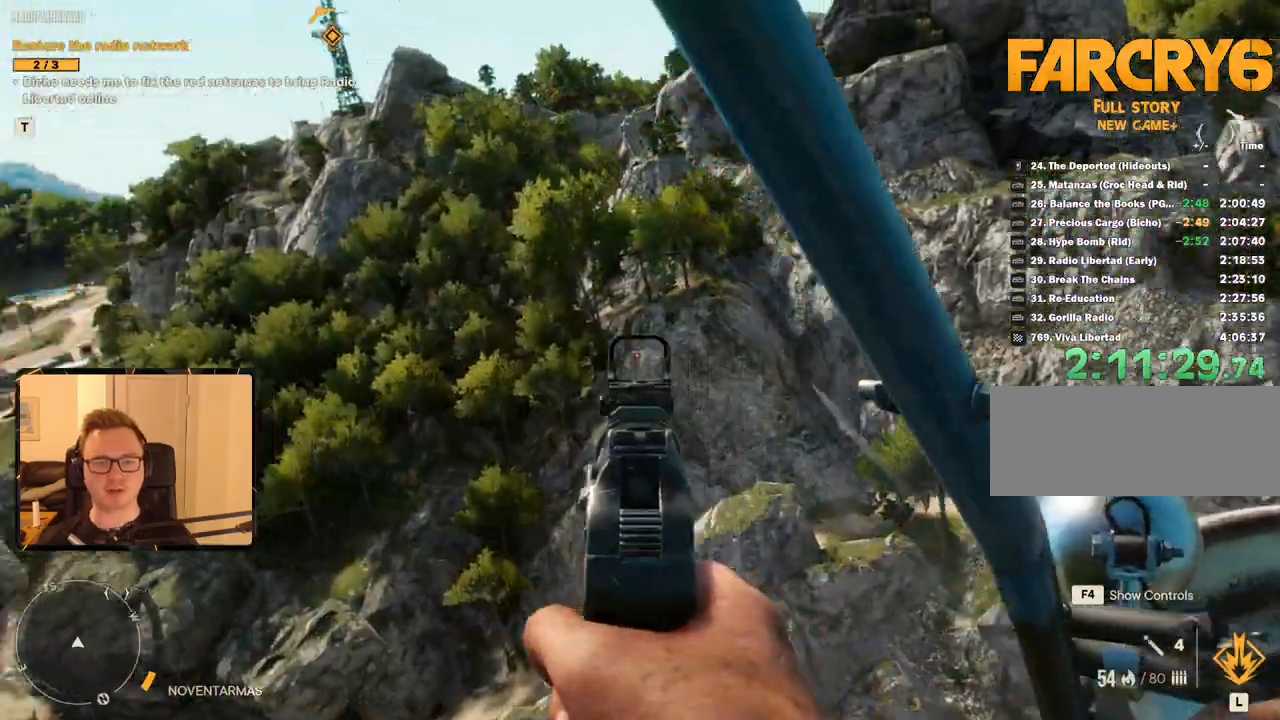
{"keys": ["a", "space", "w"], "mouse": ["right"], "events": [[483, "space", "down"]]}
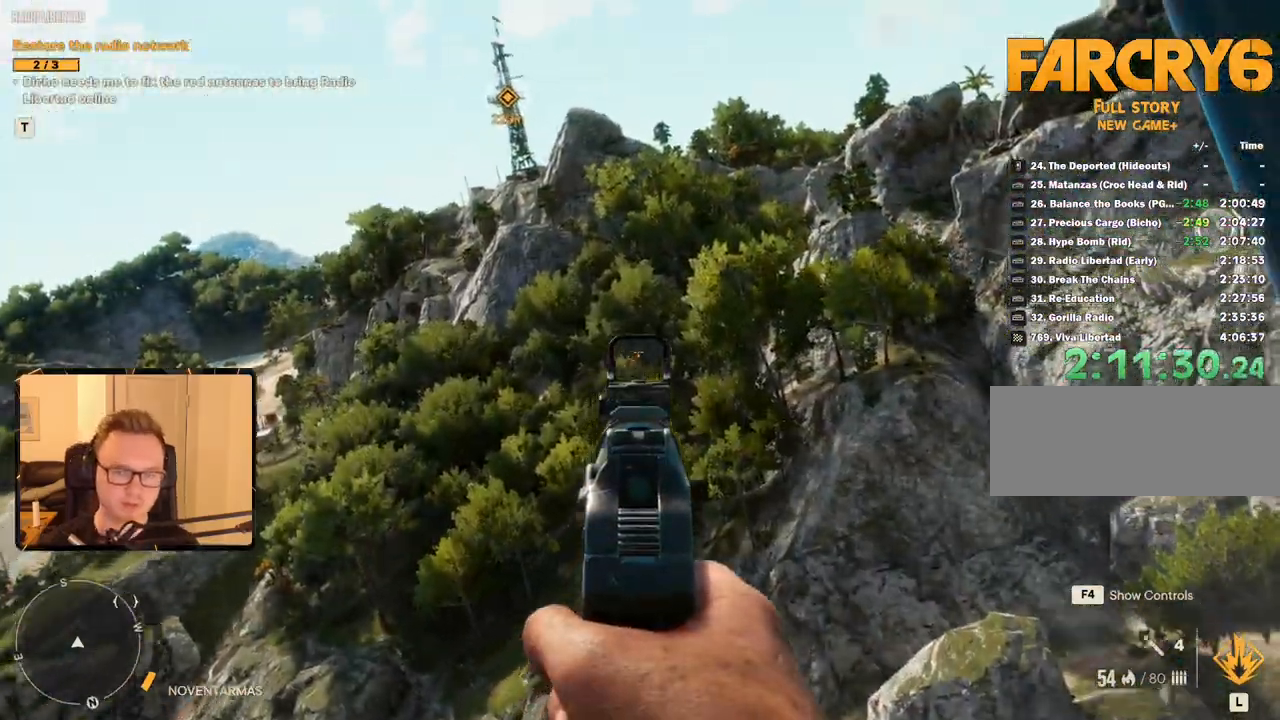
{"keys": ["a", "w"], "mouse": [], "events": [[400, "space", "up"], [500, "mouse_right", "up"]]}
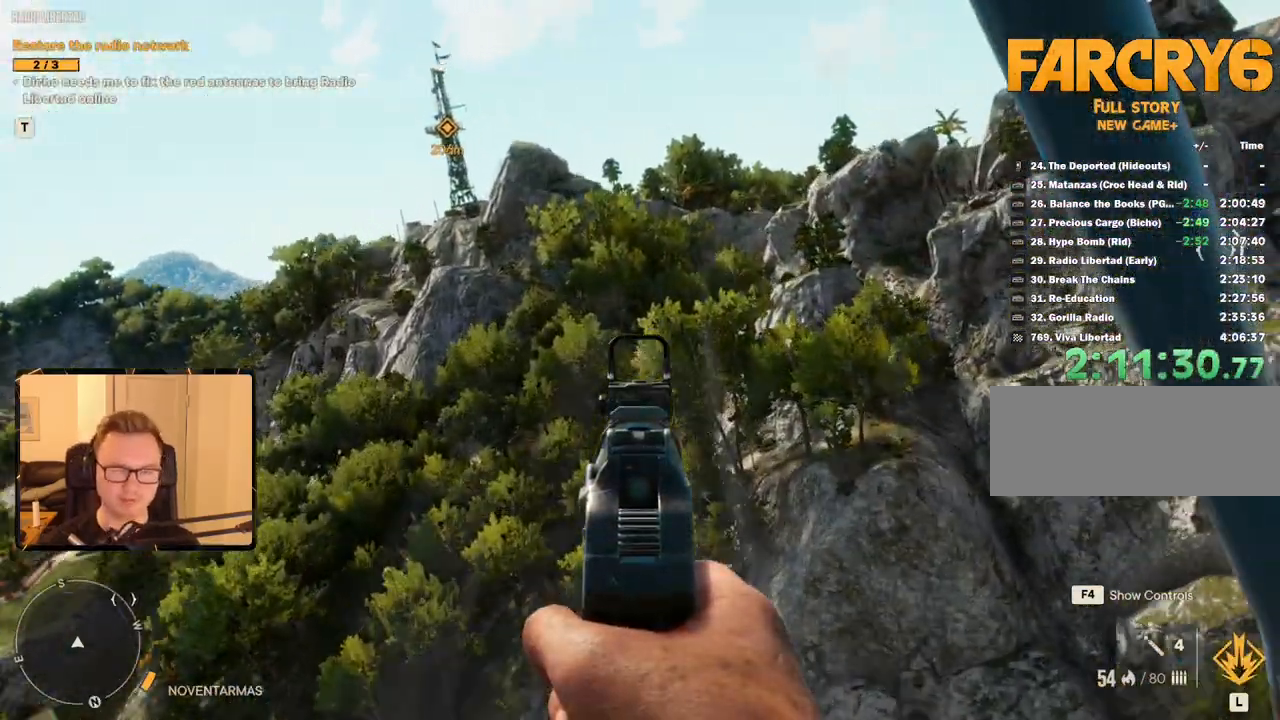
{"keys": ["a", "w"], "mouse": ["mb5"], "events": [[367, "mouse_mb5", "down"]]}
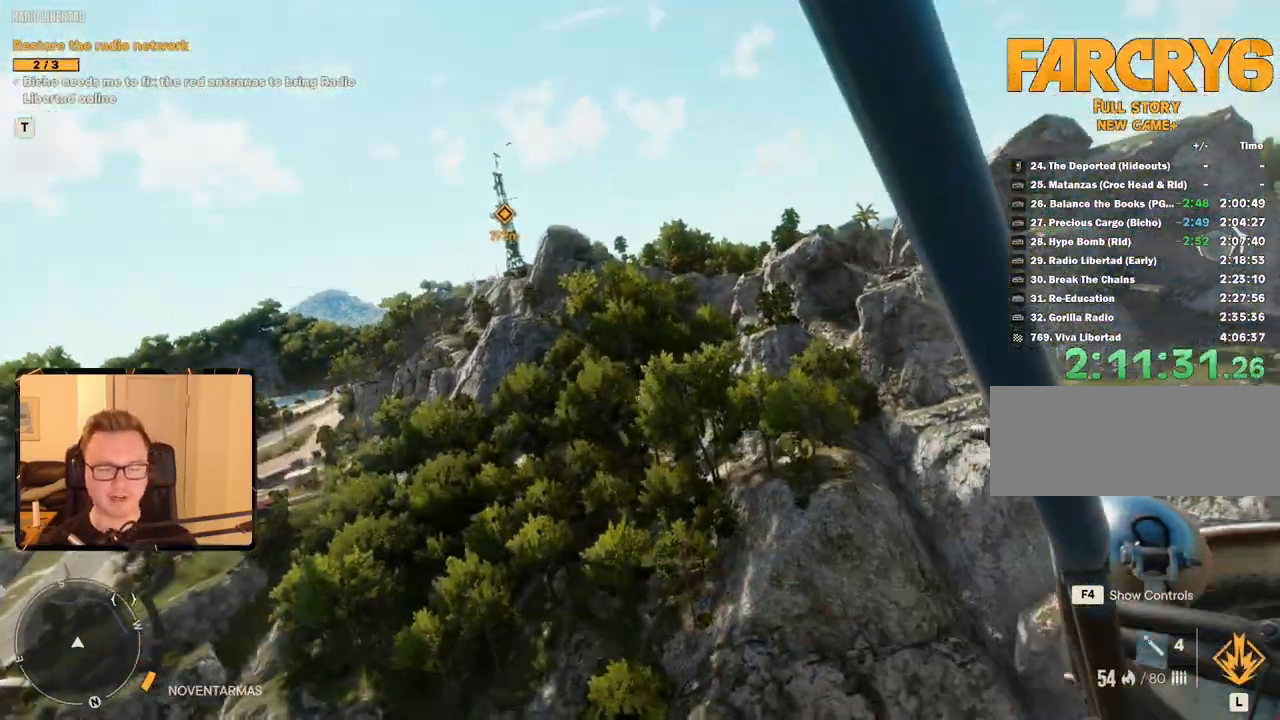
{"keys": ["a", "w"], "mouse": [], "events": [[17, "mouse_mb5", "up"]]}
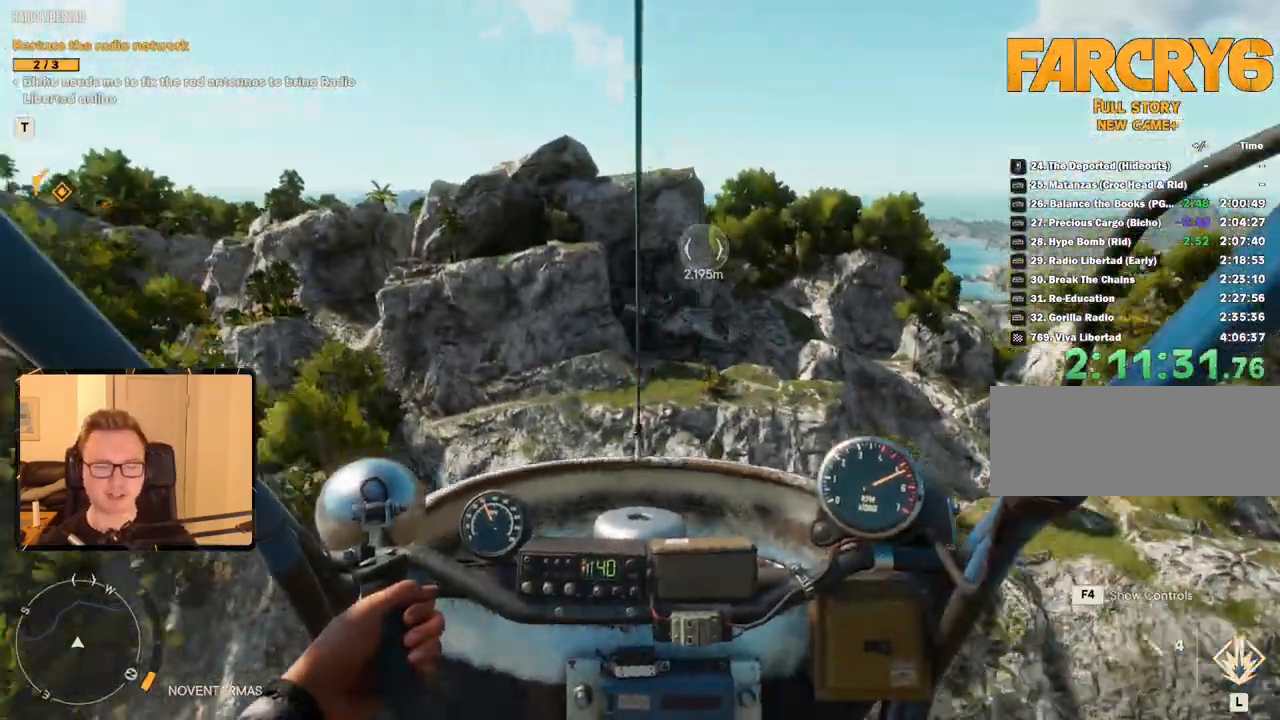
{"keys": ["a", "w"], "mouse": ["right"], "events": [[117, "mouse_right", "down"]]}
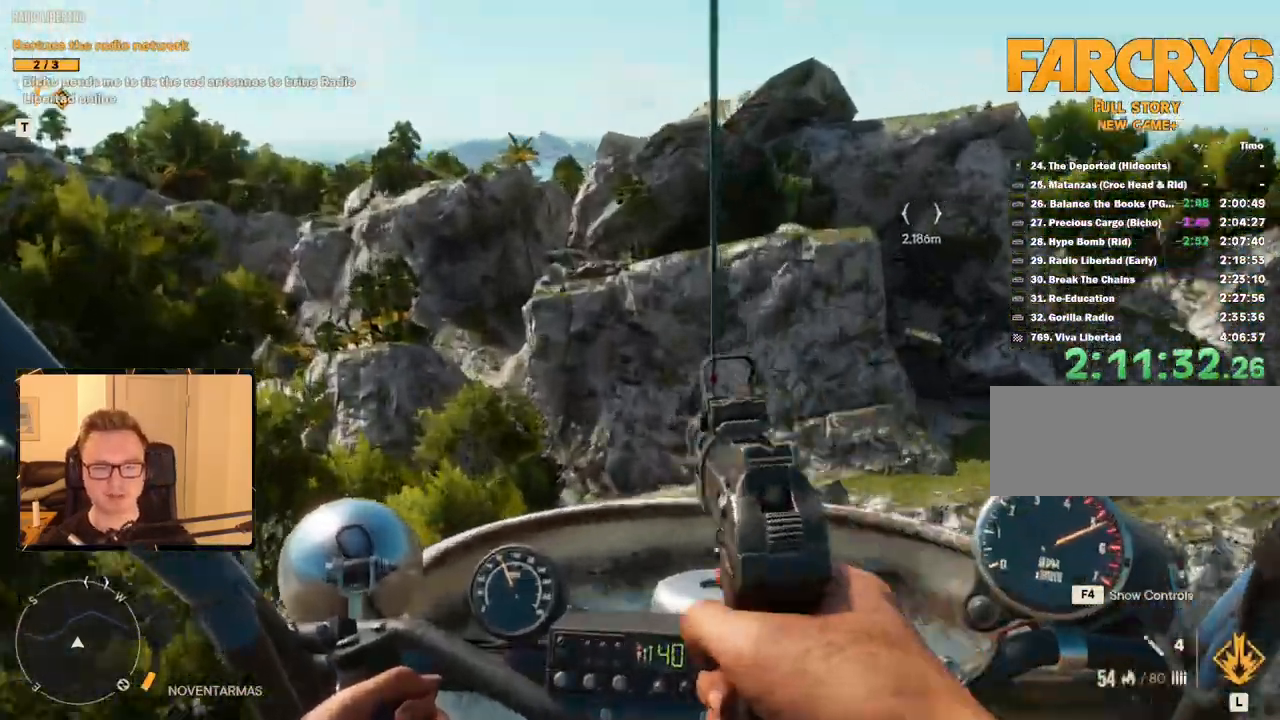
{"keys": ["a", "w"], "mouse": ["right"], "events": []}
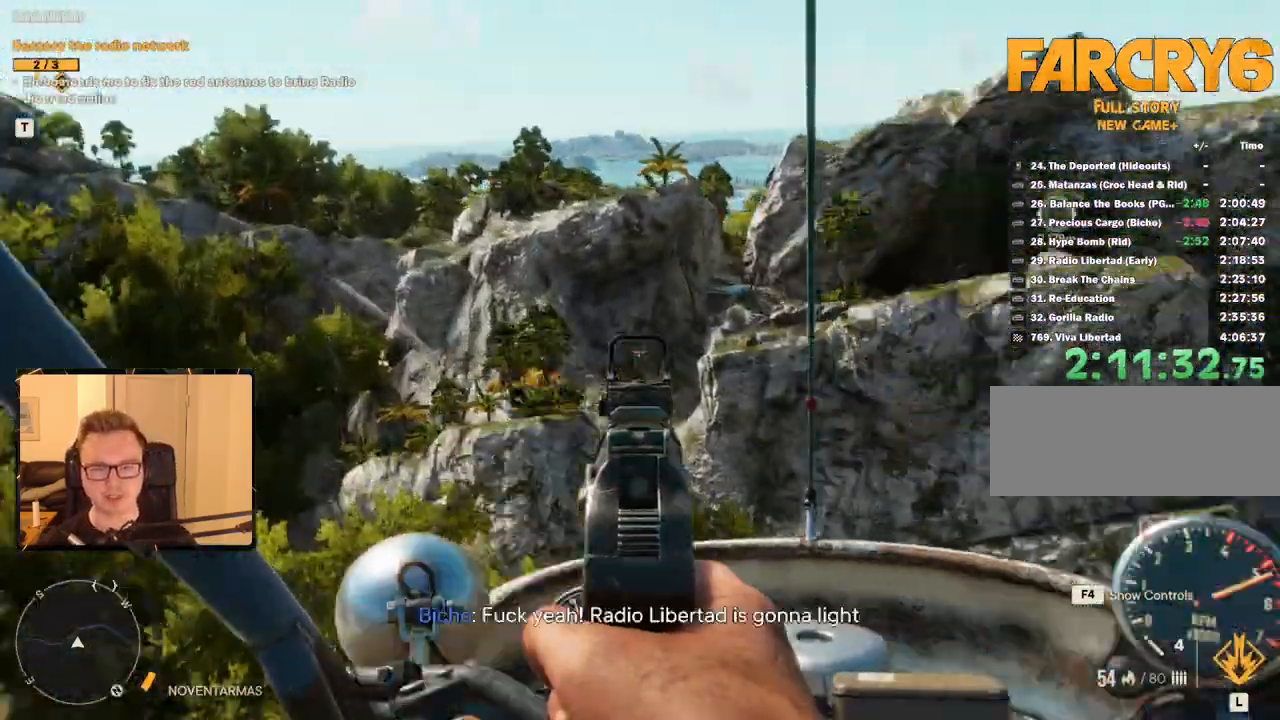
{"keys": ["a", "w"], "mouse": ["right"], "events": []}
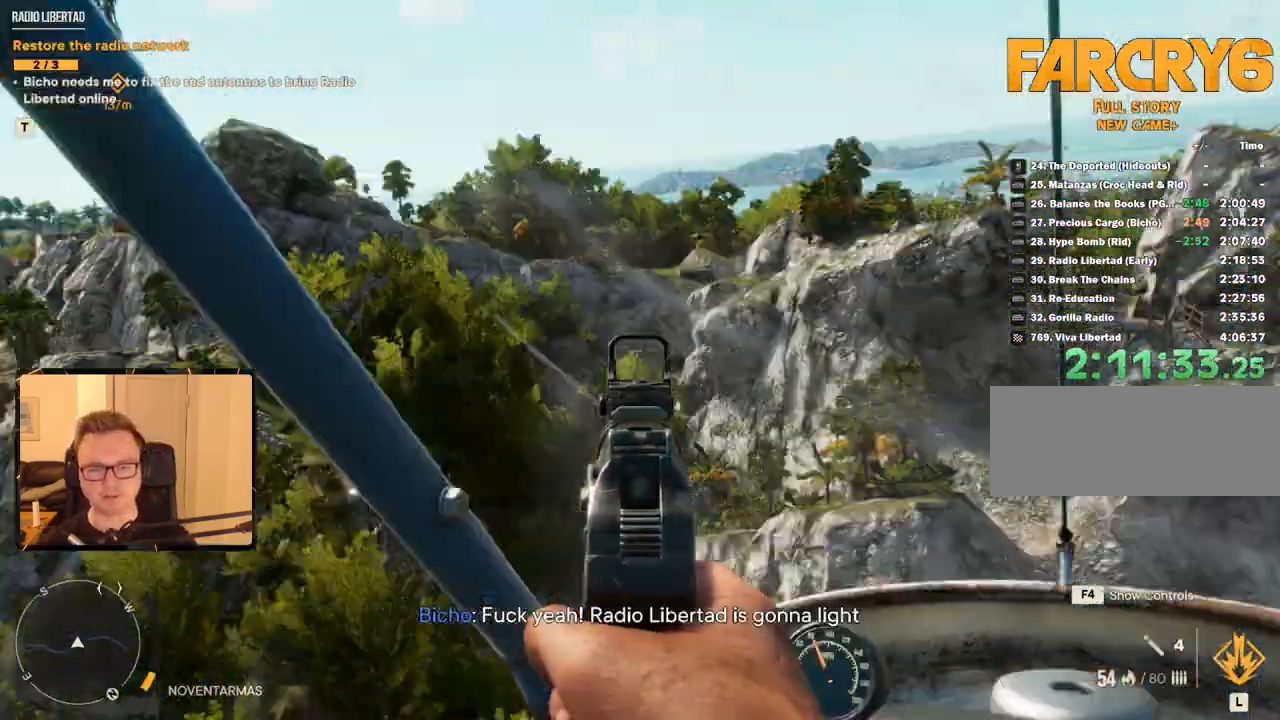
{"keys": ["a", "w"], "mouse": ["right"], "events": []}
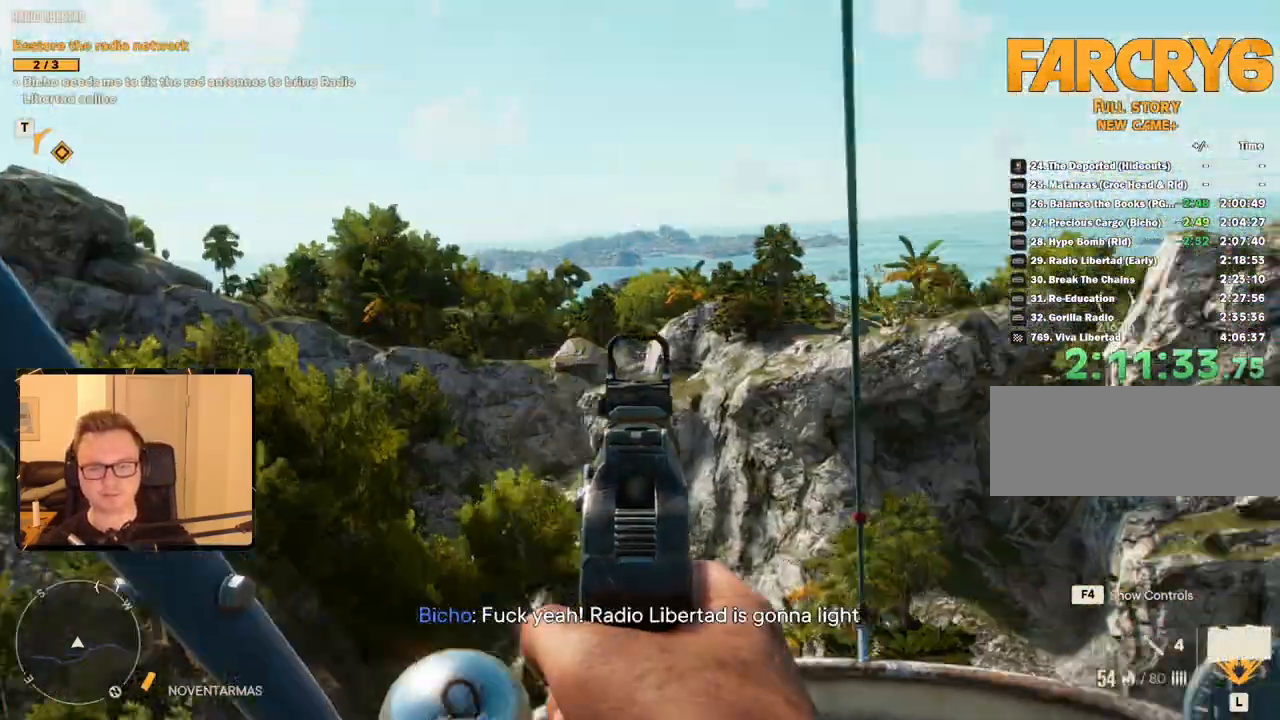
{"keys": ["a", "w"], "mouse": ["right"], "events": []}
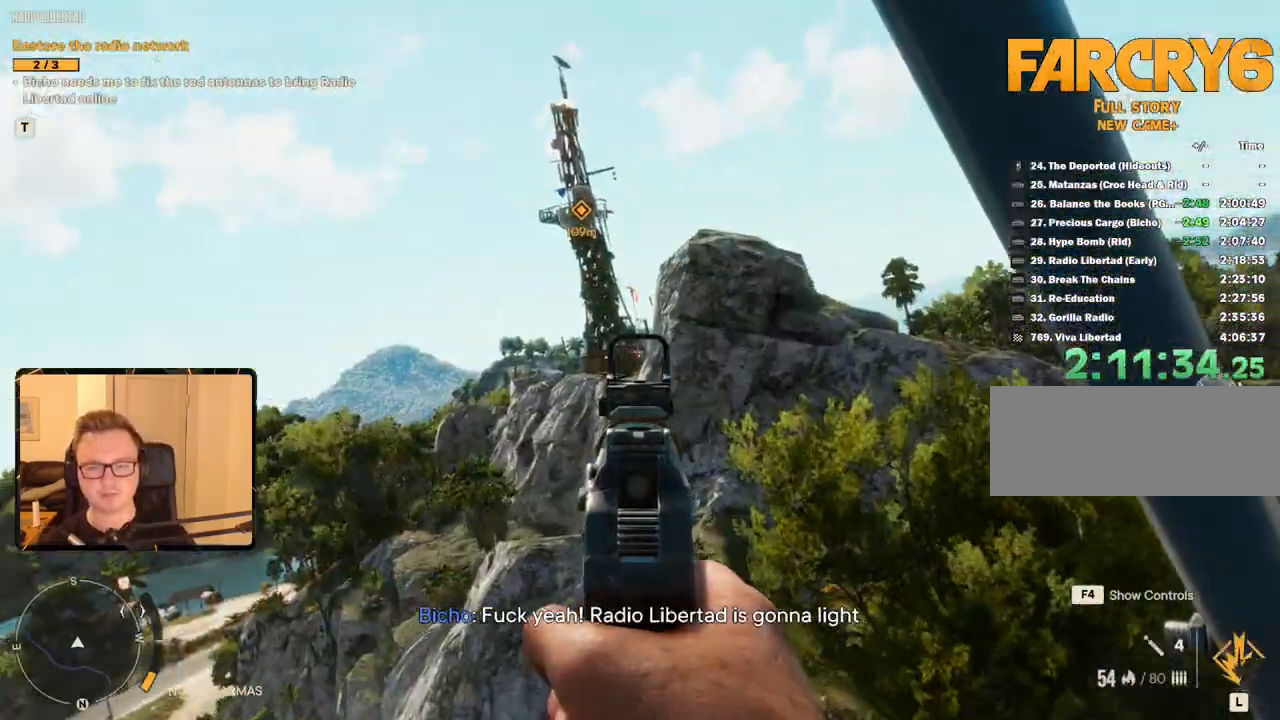
{"keys": ["a", "space", "w"], "mouse": [], "events": [[283, "mouse_right", "up"], [367, "space", "down"]]}
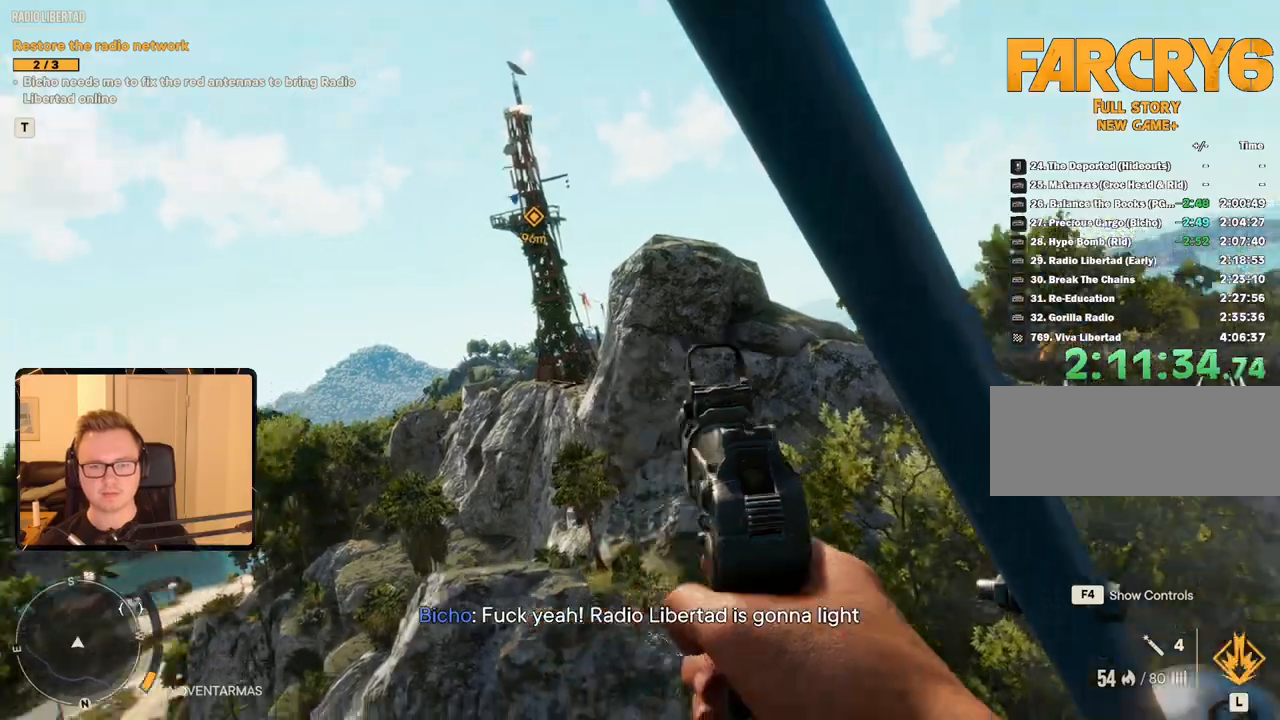
{"keys": ["w"], "mouse": [], "events": [[367, "mouse_mb5", "down"], [433, "a", "up"], [433, "space", "up"], [467, "mouse_mb5", "up"]]}
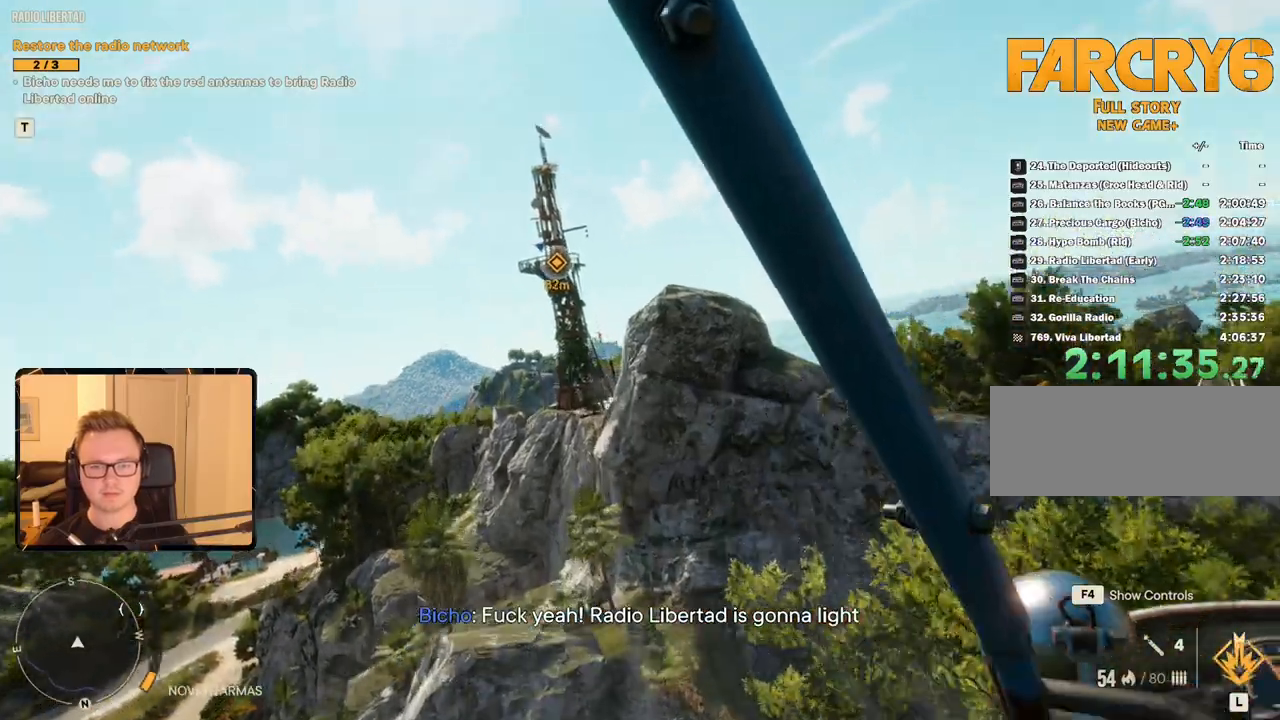
{"keys": ["w"], "mouse": [], "events": []}
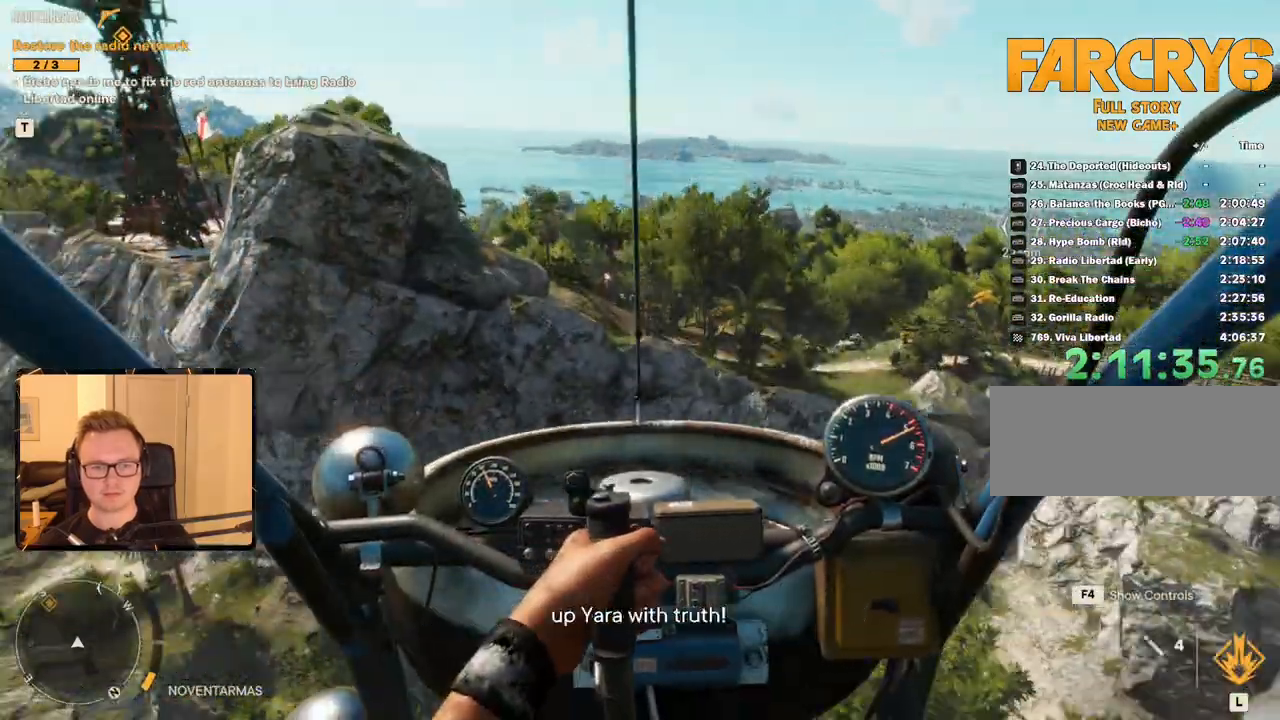
{"keys": ["w"], "mouse": [], "events": []}
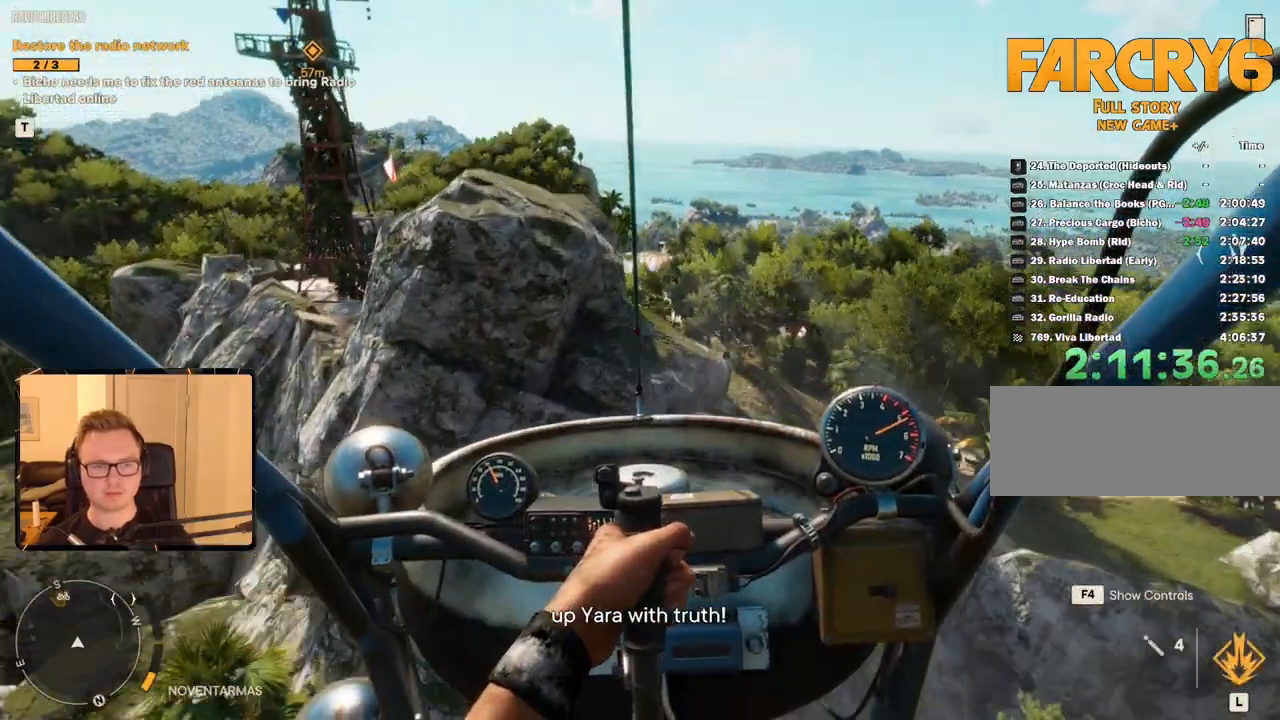
{"keys": ["w"], "mouse": [], "events": []}
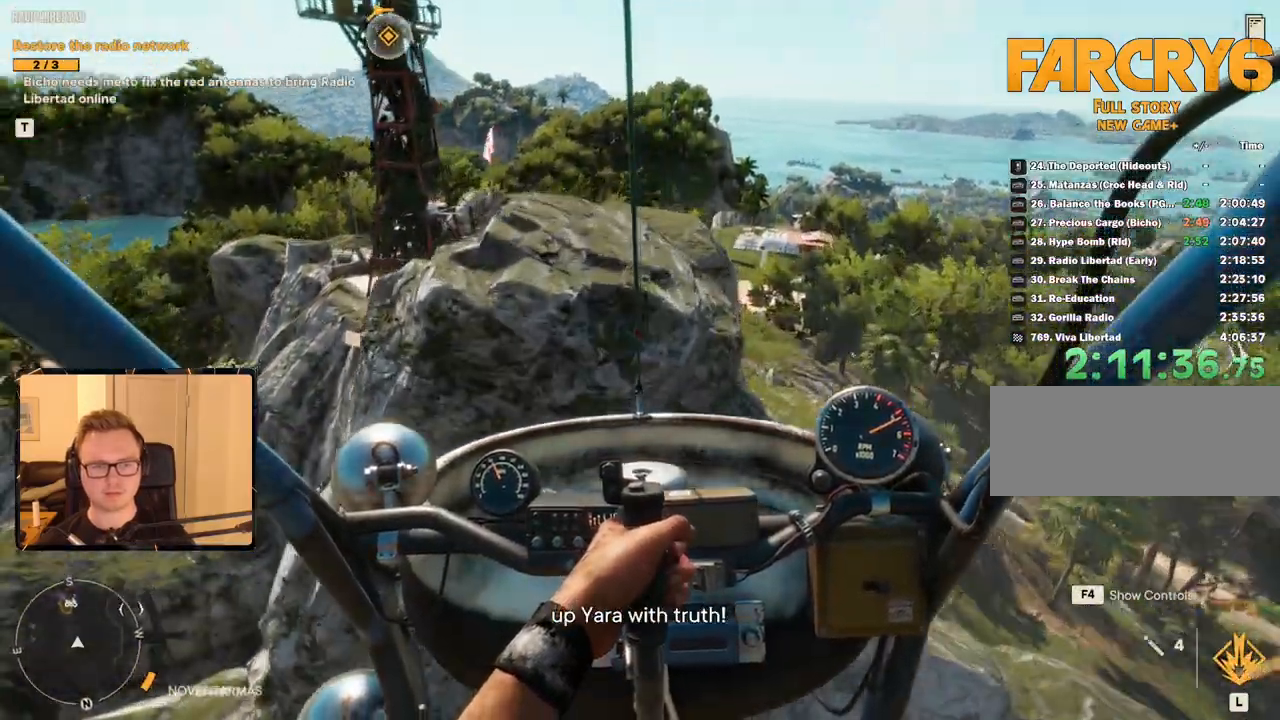
{"keys": ["a", "w"], "mouse": [], "events": [[50, "c", "down"], [50, "w", "up"], [233, "c", "up"], [367, "w", "down"], [400, "a", "down"]]}
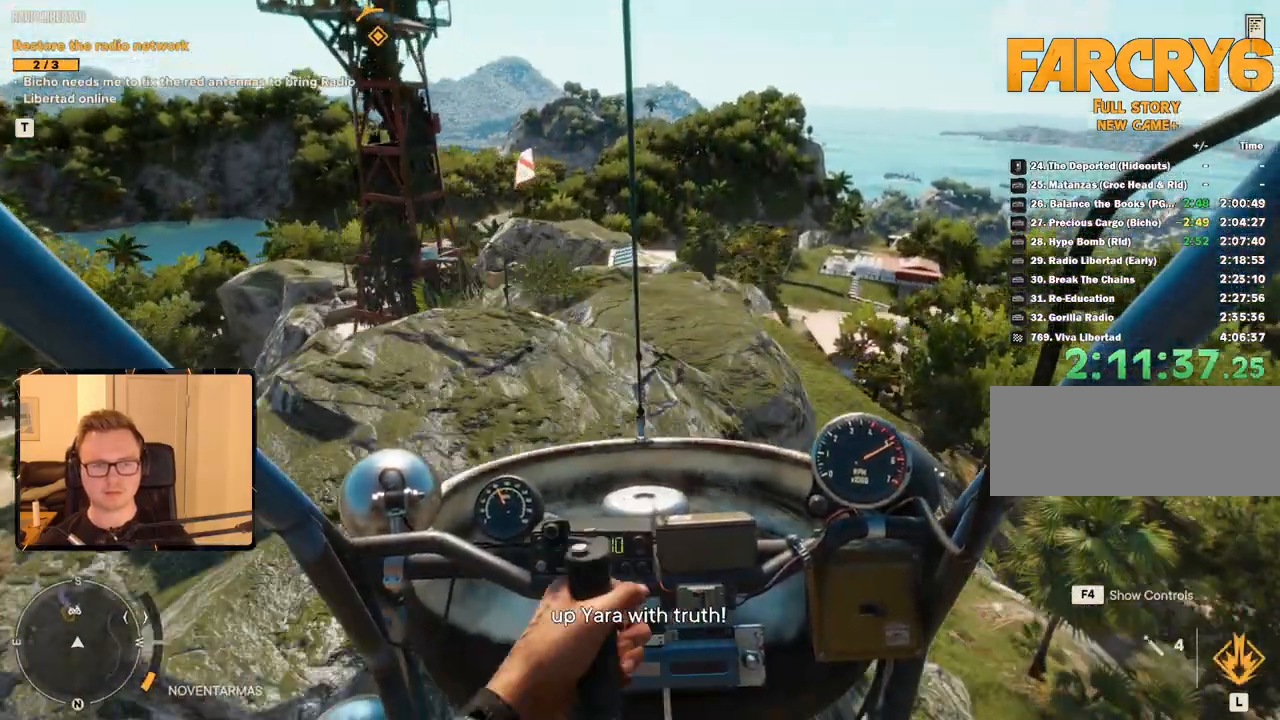
{"keys": [], "mouse": [], "events": [[100, "w", "up"], [150, "a", "up"], [233, "a", "down"], [383, "a", "up"]]}
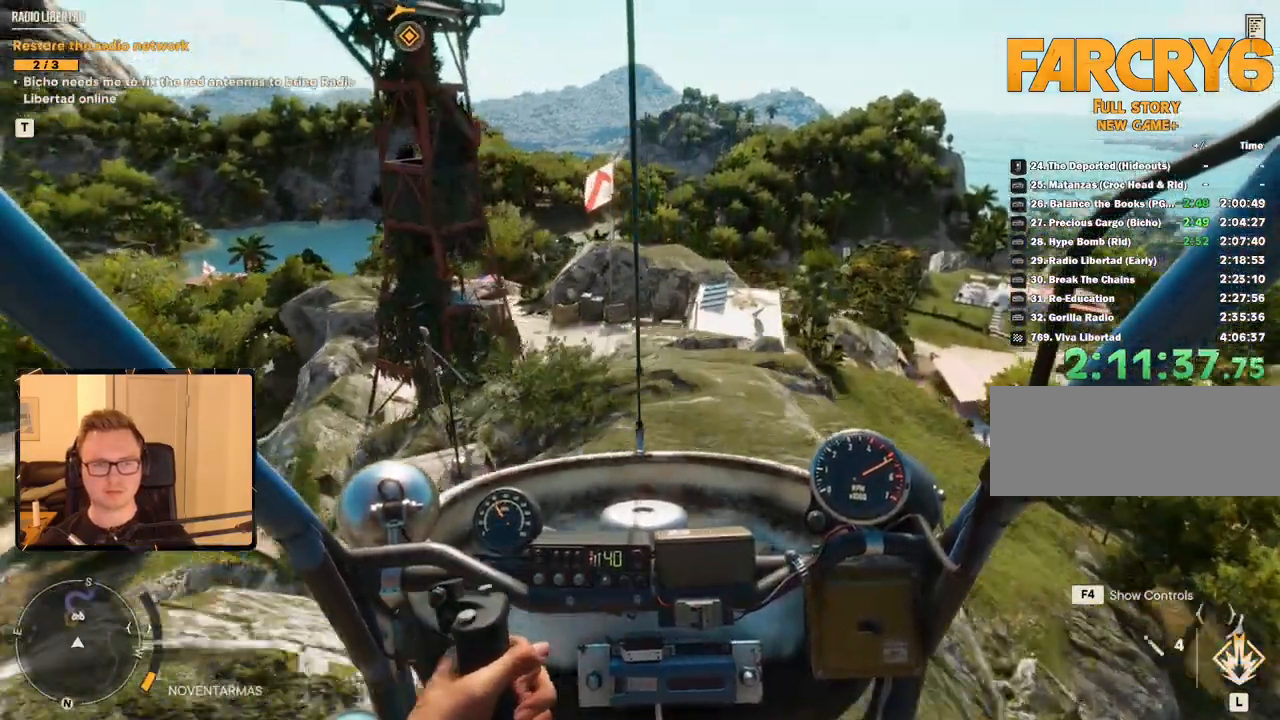
{"keys": ["a", "c"], "mouse": [], "events": [[33, "w", "down"], [50, "c", "down"], [217, "w", "up"], [267, "c", "up"], [400, "a", "down"], [400, "c", "down"]]}
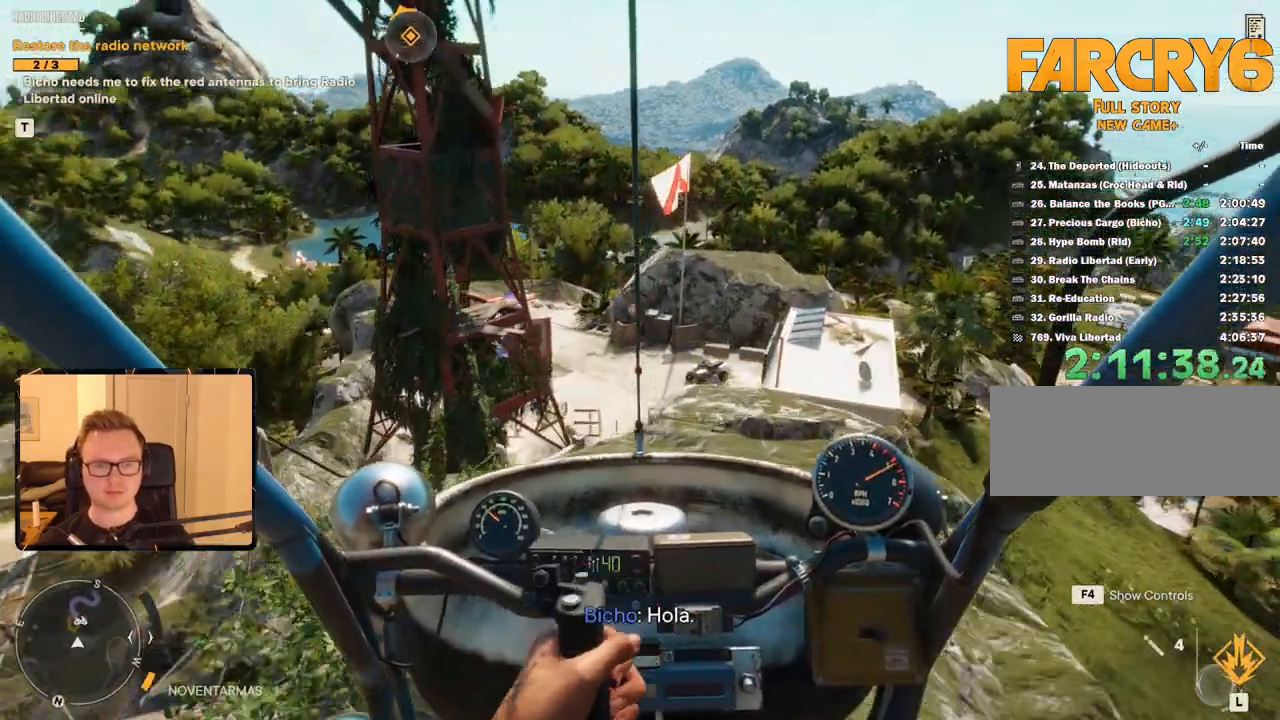
{"keys": ["c", "e"], "mouse": [], "events": [[50, "c", "up"], [133, "c", "down"], [133, "s", "down"], [233, "a", "up"], [317, "s", "up"], [483, "e", "down"]]}
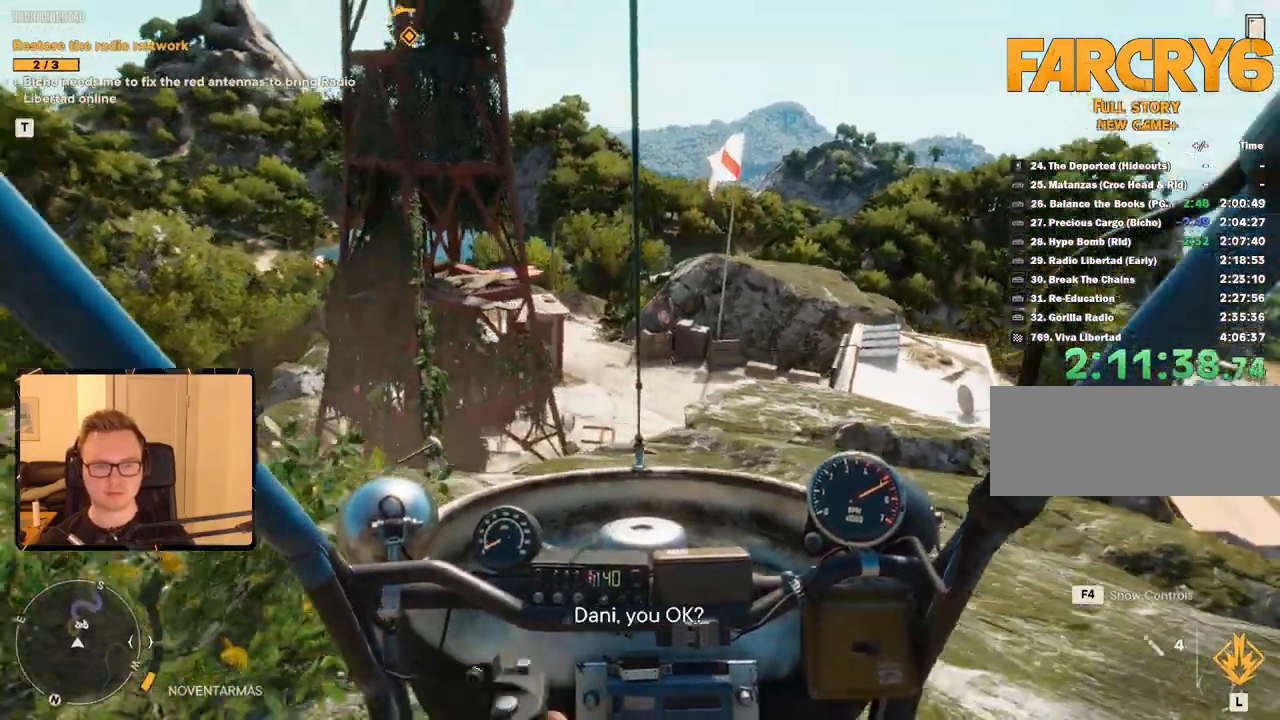
{"keys": ["c"], "mouse": [], "events": [[150, "e", "up"]]}
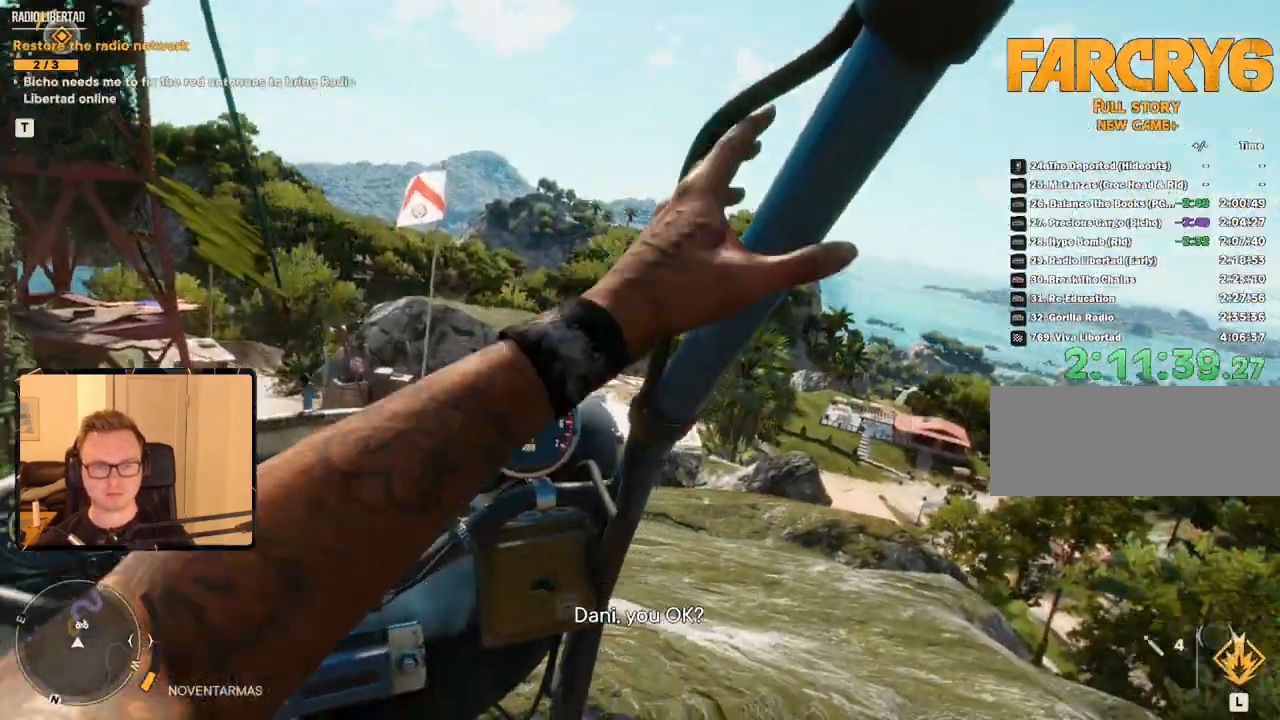
{"keys": [], "mouse": [], "events": [[333, "c", "up"]]}
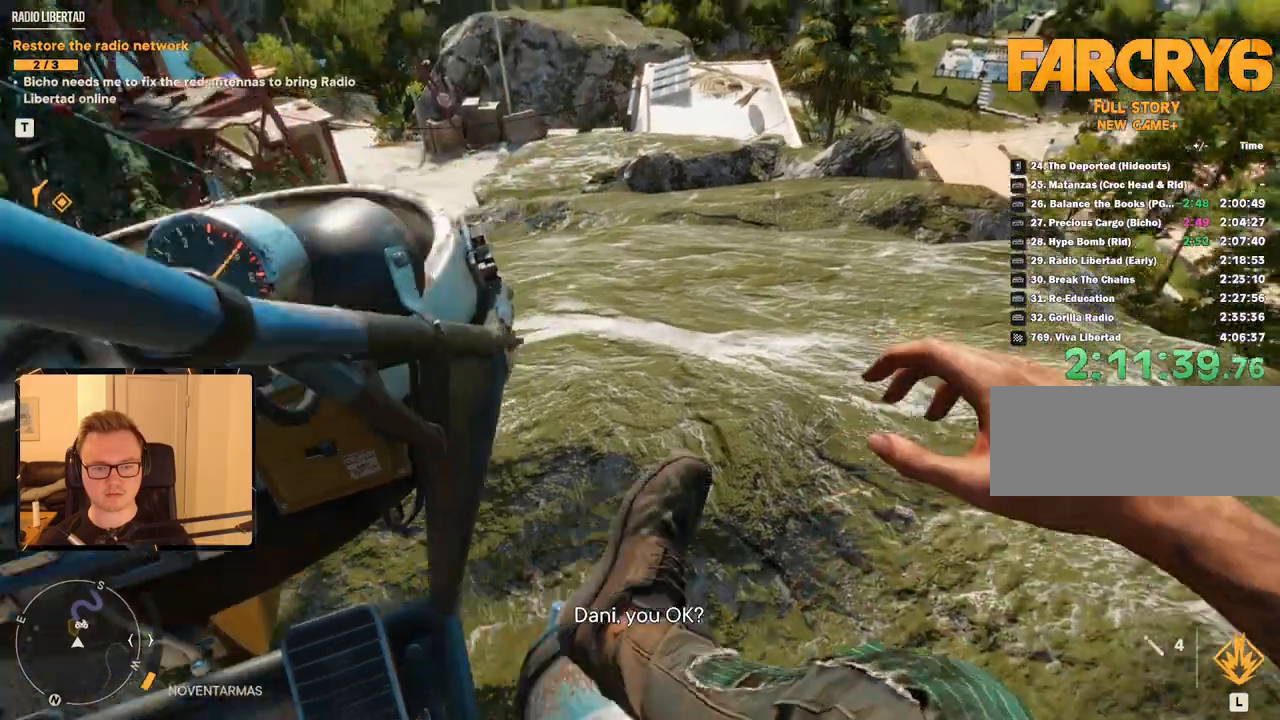
{"keys": ["d", "w"], "mouse": [], "events": [[17, "d", "down"], [17, "w", "down"]]}
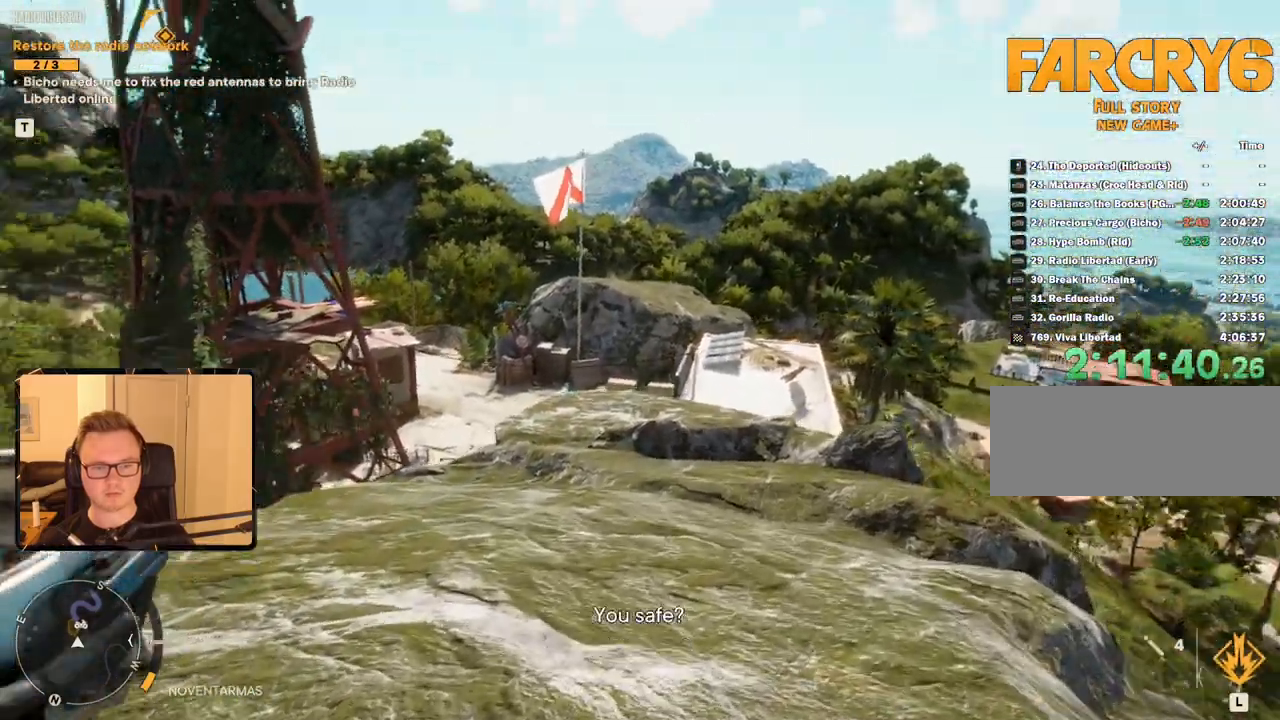
{"keys": ["shift", "w"], "mouse": [], "events": [[133, "shift", "down"], [367, "d", "up"]]}
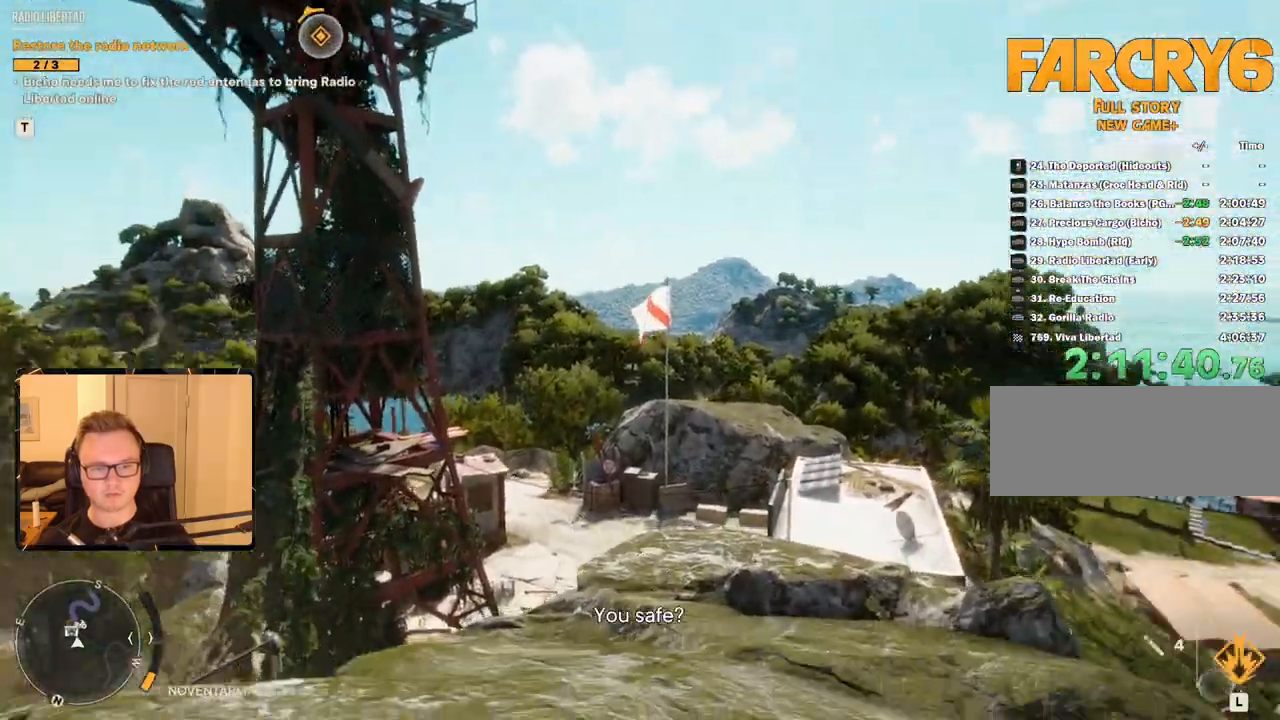
{"keys": ["shift", "w"], "mouse": [], "events": []}
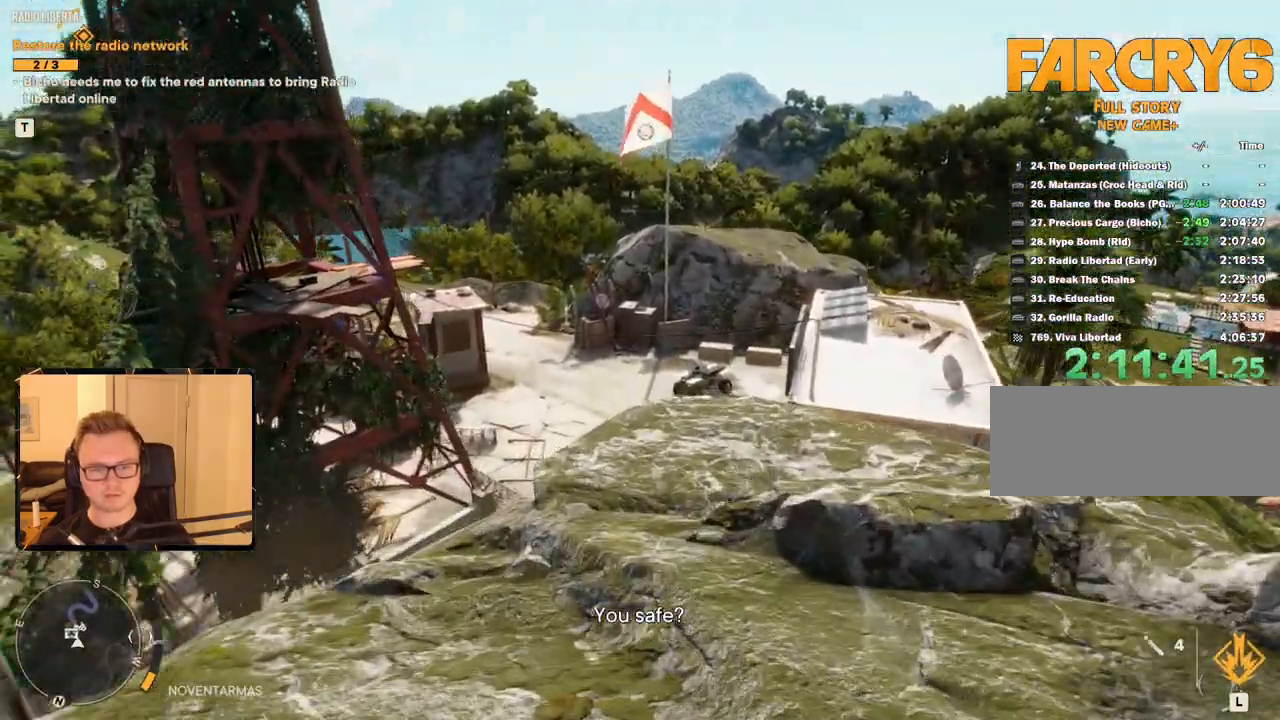
{"keys": ["e"], "mouse": [], "events": [[17, "d", "down"], [133, "d", "up"], [200, "shift", "up"], [283, "e", "down"], [283, "w", "up"], [383, "e", "up"], [483, "e", "down"]]}
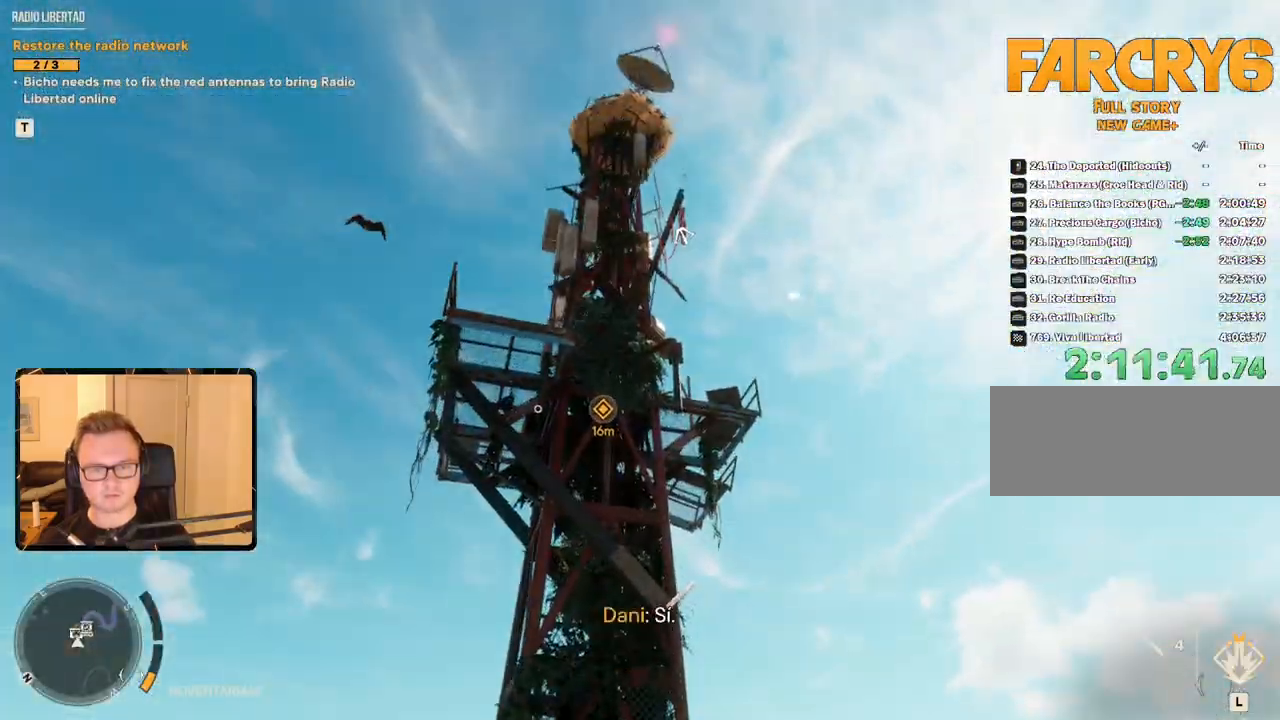
{"keys": [], "mouse": [], "events": [[67, "e", "up"], [117, "w", "down"], [350, "w", "up"]]}